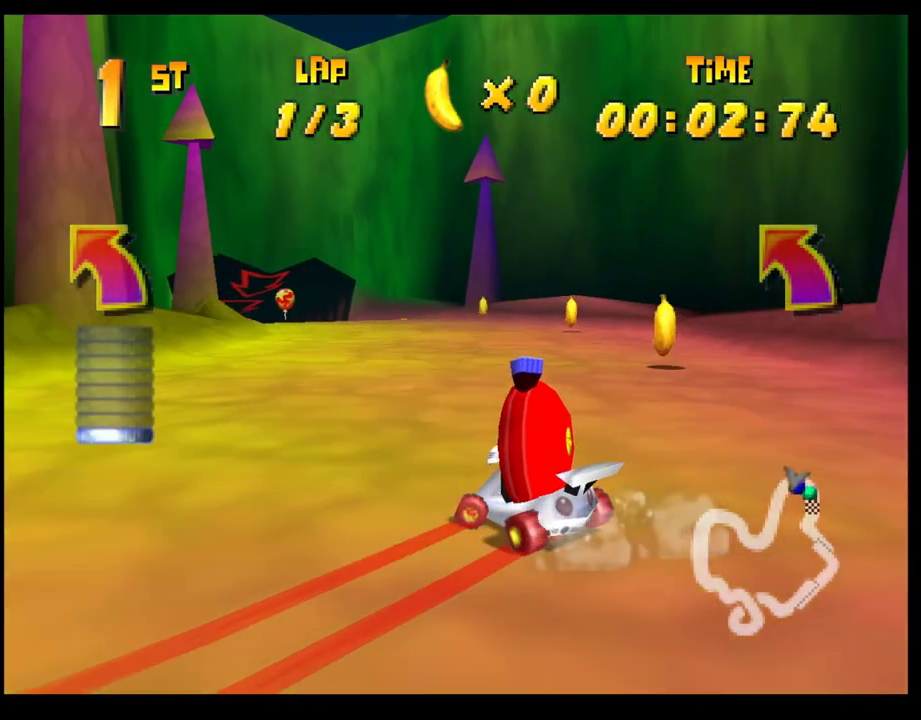
Gameplay with a controller (PlayStation layout); each line is a JSON object with the inputs held at the frame after it. "events" lists button and stick changes between this image and that frame as [ms after this image, input, new state], when the widget could be followed in between. Not read: R3 right_stick.
{"buttons": ["CROSS", "R1"], "left_stick": "right", "events": [[67, "CROSS", "down"], [83, "left_stick", "center"], [150, "CROSS", "up"], [167, "left_stick", "left"], [200, "CROSS", "down"], [200, "R1", "down"], [333, "left_stick", "right"]]}
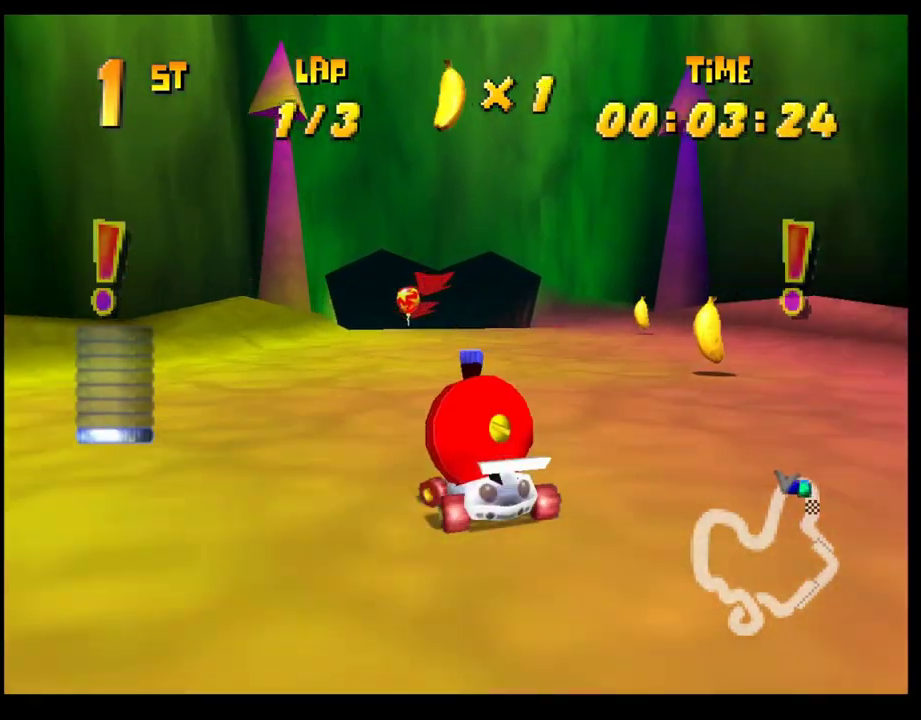
{"buttons": [], "left_stick": "left", "events": [[467, "CROSS", "up"], [483, "R1", "up"], [500, "left_stick", "left"]]}
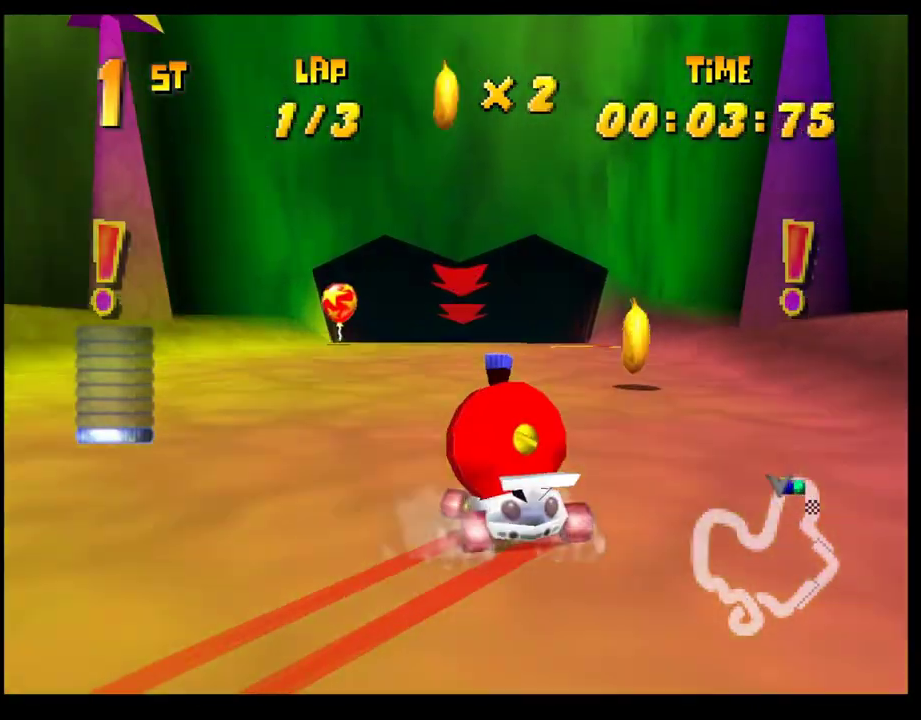
{"buttons": ["CROSS"], "left_stick": "right", "events": [[67, "CROSS", "down"], [100, "left_stick", "center"], [133, "CROSS", "up"], [217, "CROSS", "down"], [283, "CROSS", "up"], [350, "CROSS", "down"], [383, "left_stick", "left"], [433, "left_stick", "center"], [450, "CROSS", "up"], [500, "CROSS", "down"], [500, "left_stick", "right"]]}
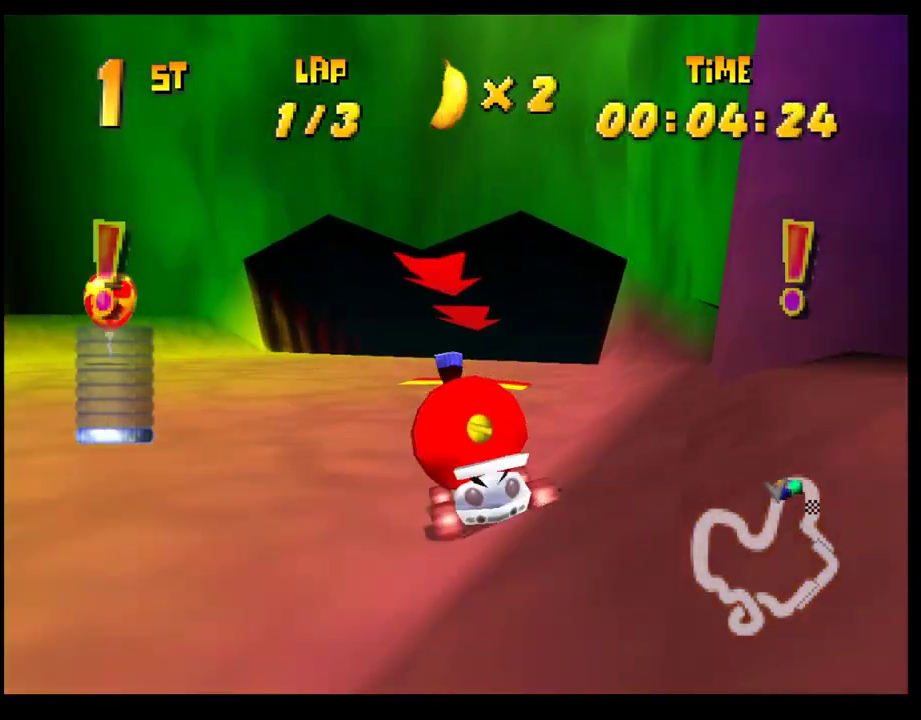
{"buttons": [], "left_stick": "center", "events": [[133, "left_stick", "center"], [233, "CROSS", "up"], [300, "left_stick", "right"], [433, "left_stick", "center"]]}
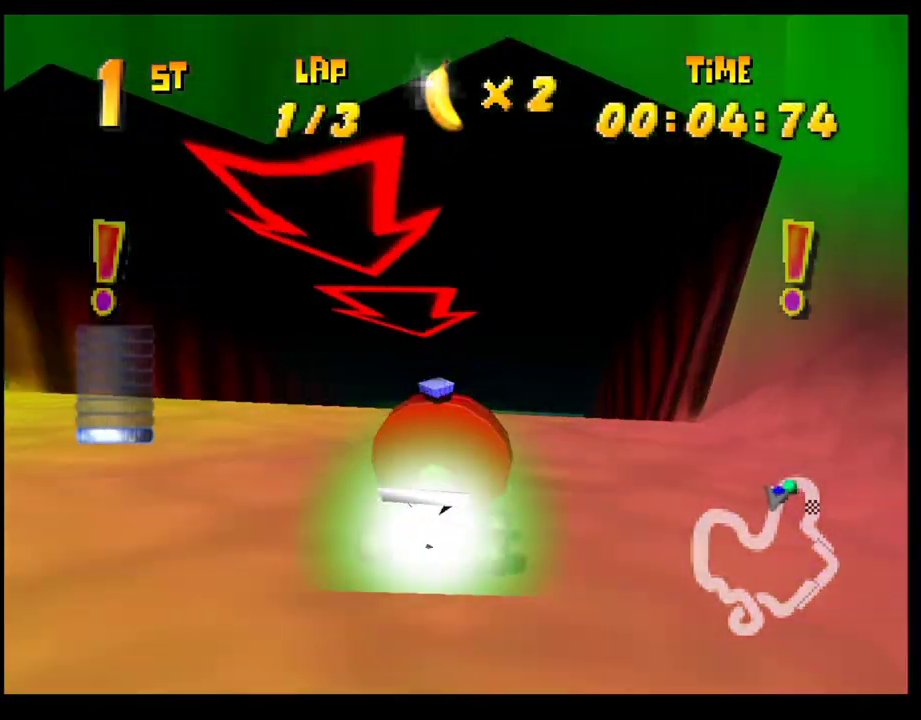
{"buttons": [], "left_stick": "center", "events": [[183, "CROSS", "down"], [267, "CROSS", "up"], [350, "CROSS", "down"], [417, "CROSS", "up"]]}
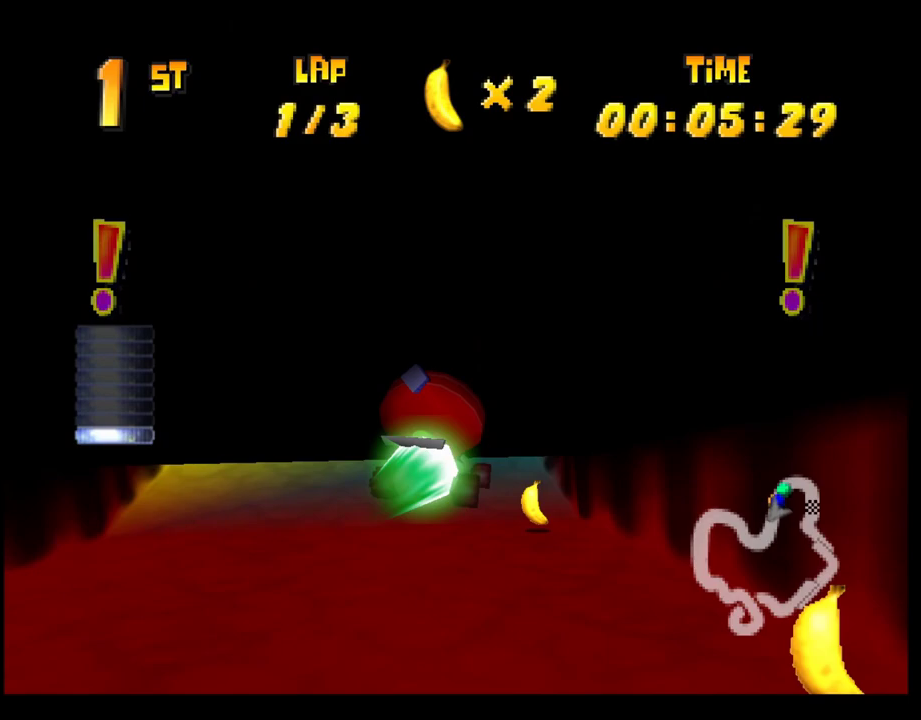
{"buttons": ["CROSS"], "left_stick": "center", "events": [[17, "CROSS", "down"], [67, "CROSS", "up"], [167, "CROSS", "down"], [250, "CROSS", "up"], [333, "CROSS", "down"], [433, "CROSS", "up"], [500, "CROSS", "down"]]}
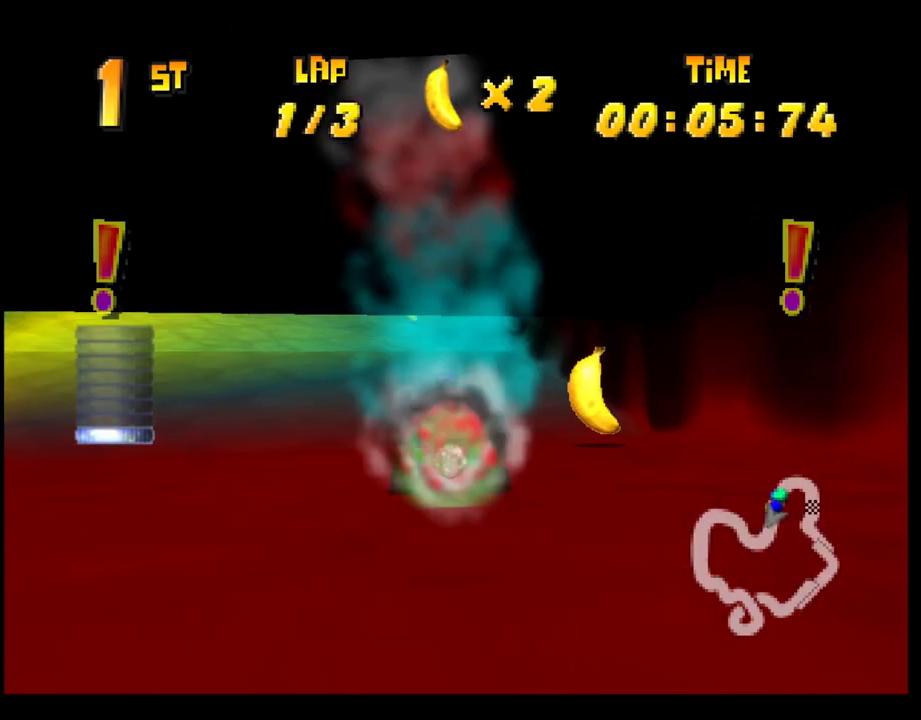
{"buttons": ["CROSS"], "left_stick": "center", "events": [[100, "CROSS", "up"], [167, "CROSS", "down"], [250, "CROSS", "up"], [333, "CROSS", "down"], [417, "CROSS", "up"], [500, "CROSS", "down"]]}
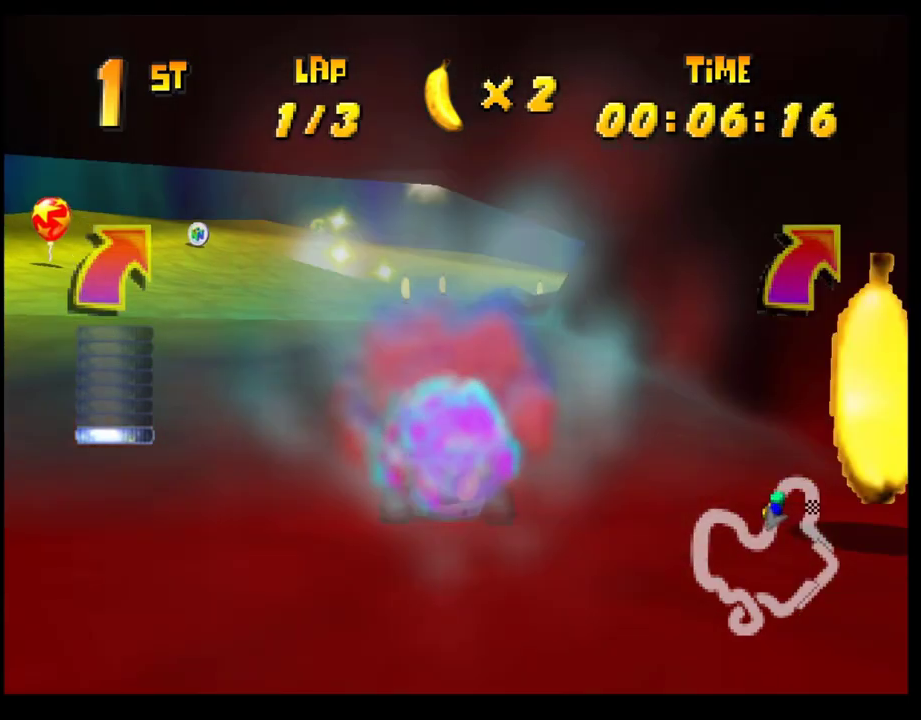
{"buttons": ["CROSS", "R1"], "left_stick": "right", "events": [[50, "left_stick", "right"], [100, "CROSS", "up"], [150, "CROSS", "down"], [167, "R1", "down"], [367, "left_stick", "left"], [467, "left_stick", "right"]]}
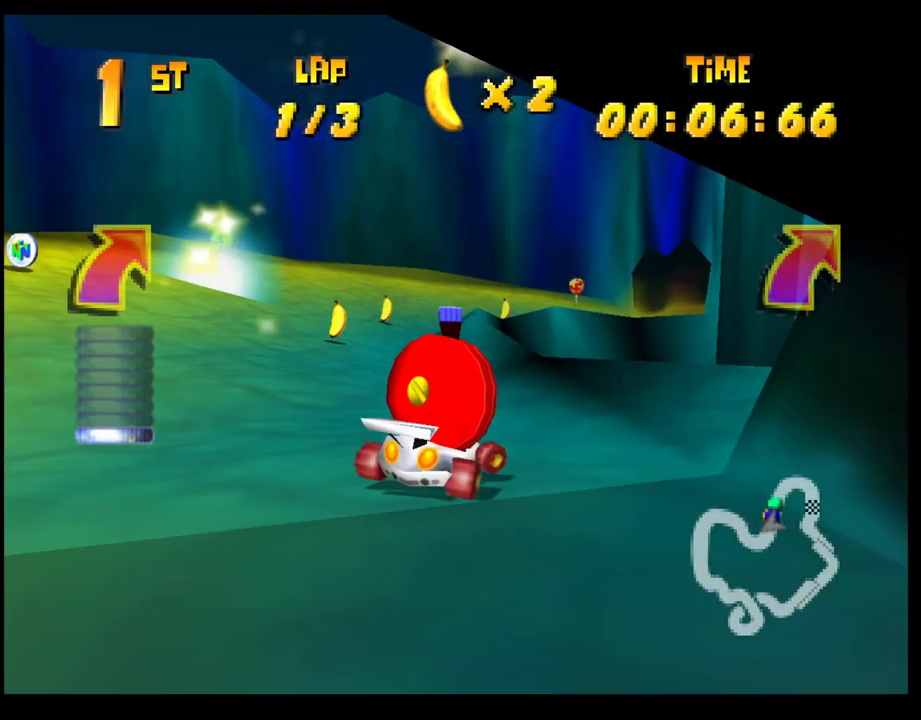
{"buttons": ["CROSS", "R1"], "left_stick": "right", "events": [[300, "left_stick", "left"], [500, "left_stick", "right"]]}